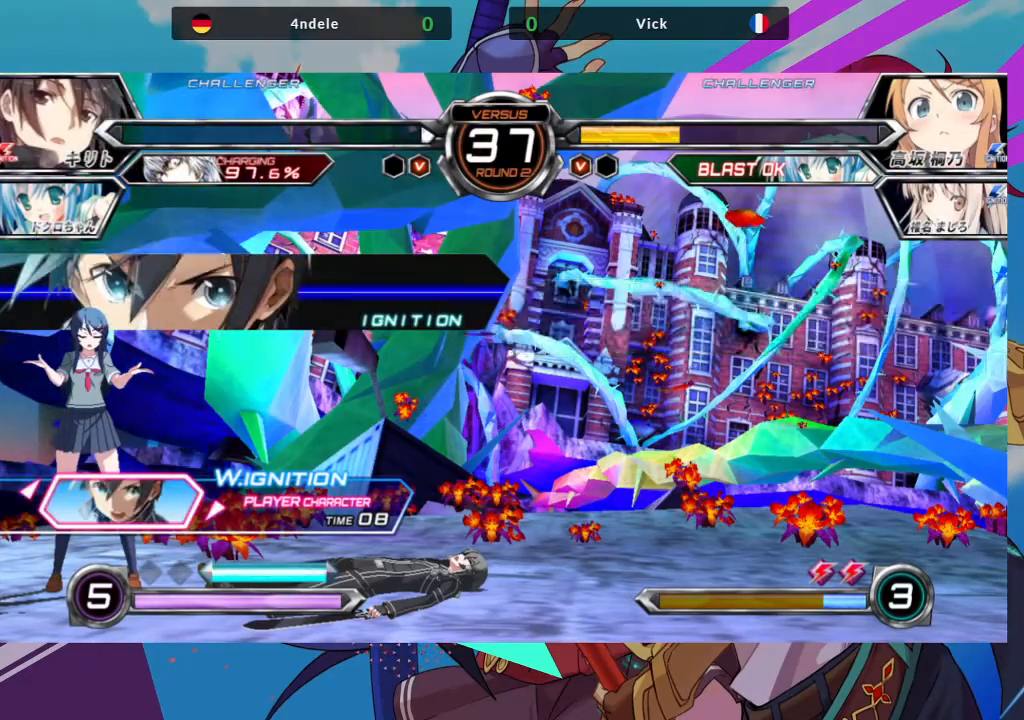
Gameplay with a controller (arcade stick); each line is a JSON object with the inputs held at the frame after it (dt_ms = milliseconds from this image to that frame). "events" lists button and stick changes between this image and that frame as [ms after this image, input, new state], when the widget could be followed in between. Not read: L3 R3.
{"dt_ms": 500, "buttons": [], "left_stick": "center", "events": []}
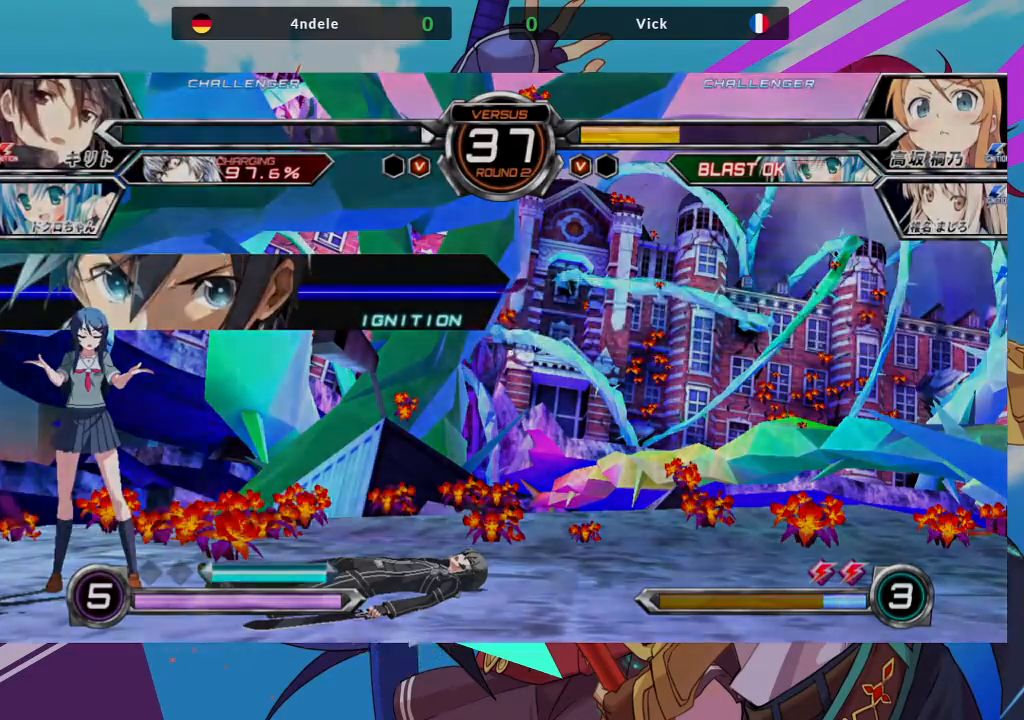
{"dt_ms": 500, "buttons": [], "left_stick": "center", "events": [[133, "SQUARE", "down"], [233, "SQUARE", "up"]]}
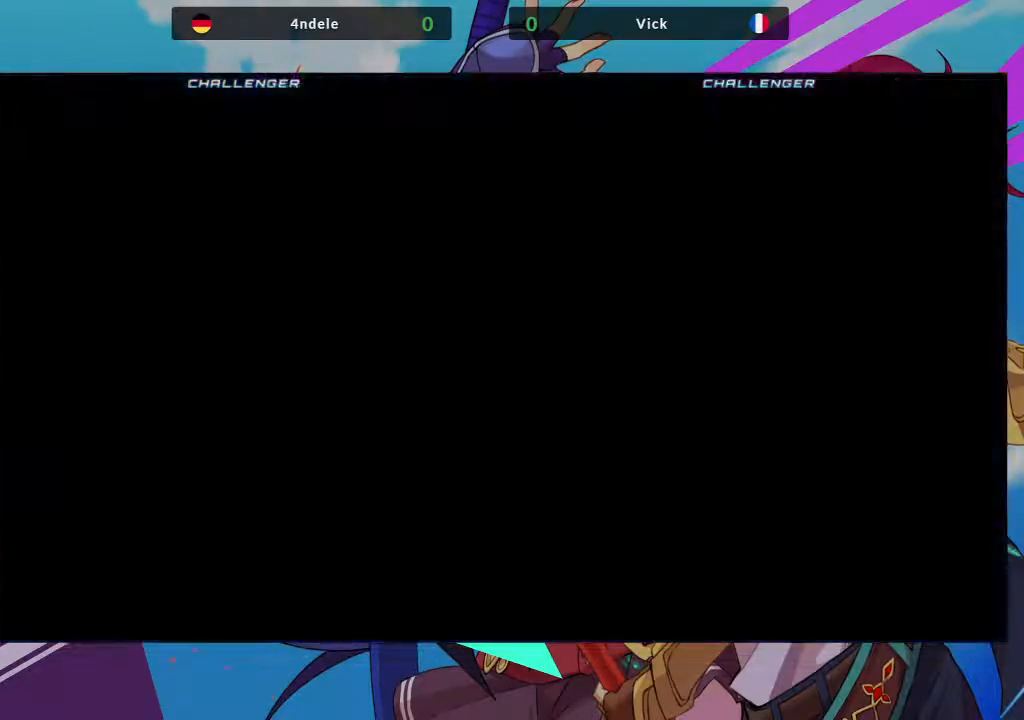
{"dt_ms": 500, "buttons": [], "left_stick": "center", "events": []}
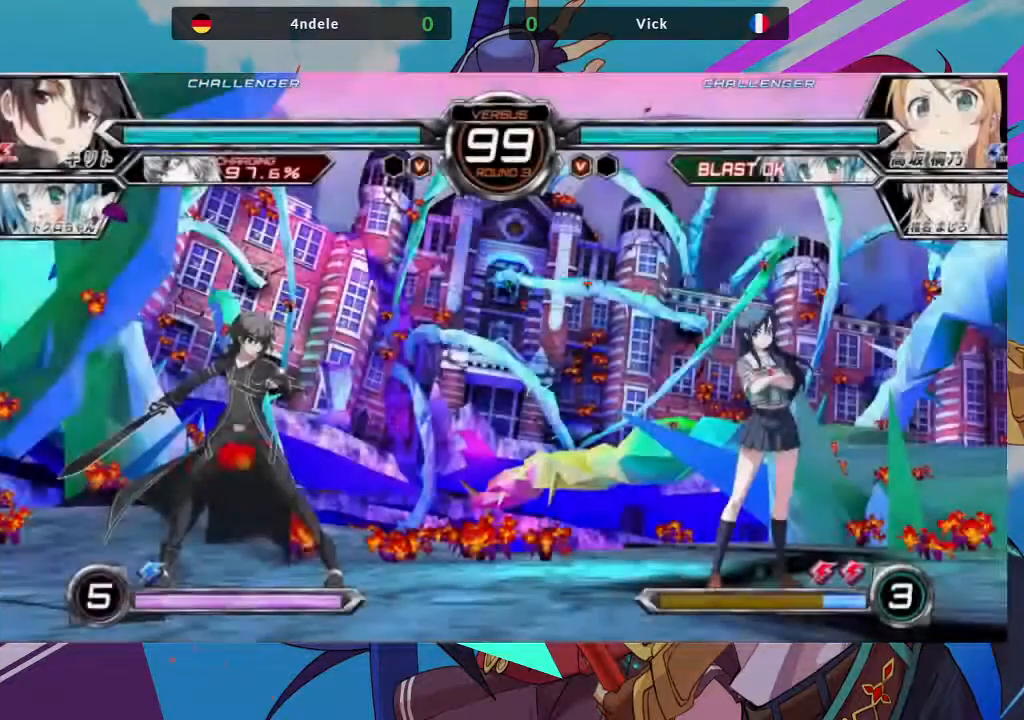
{"dt_ms": 500, "buttons": [], "left_stick": "center", "events": []}
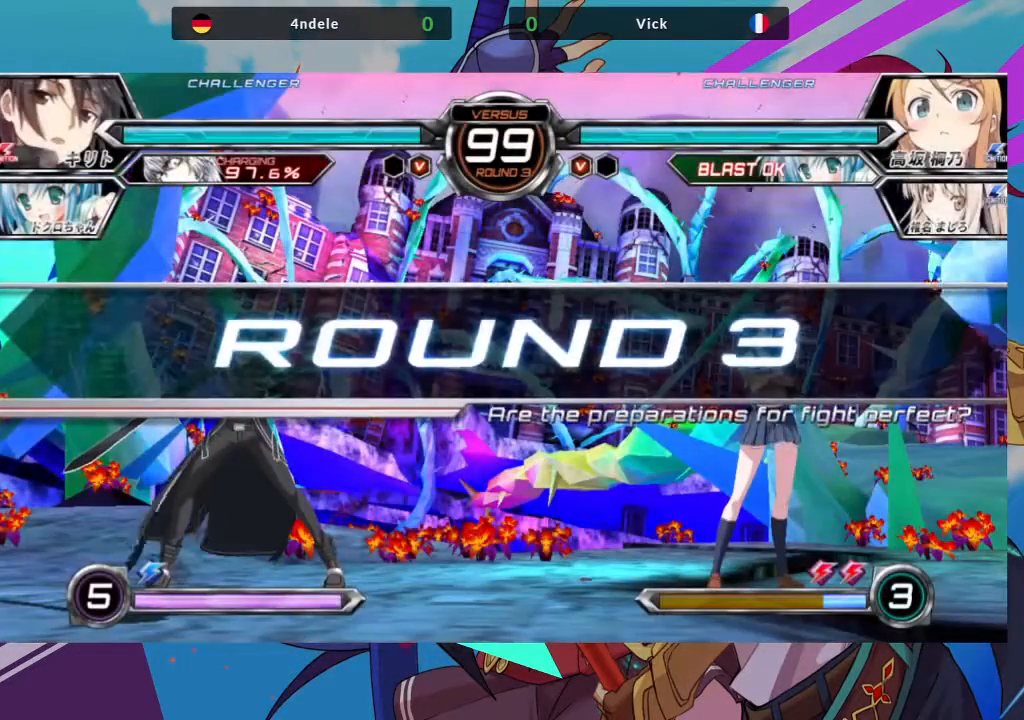
{"dt_ms": 500, "buttons": [], "left_stick": "center", "events": []}
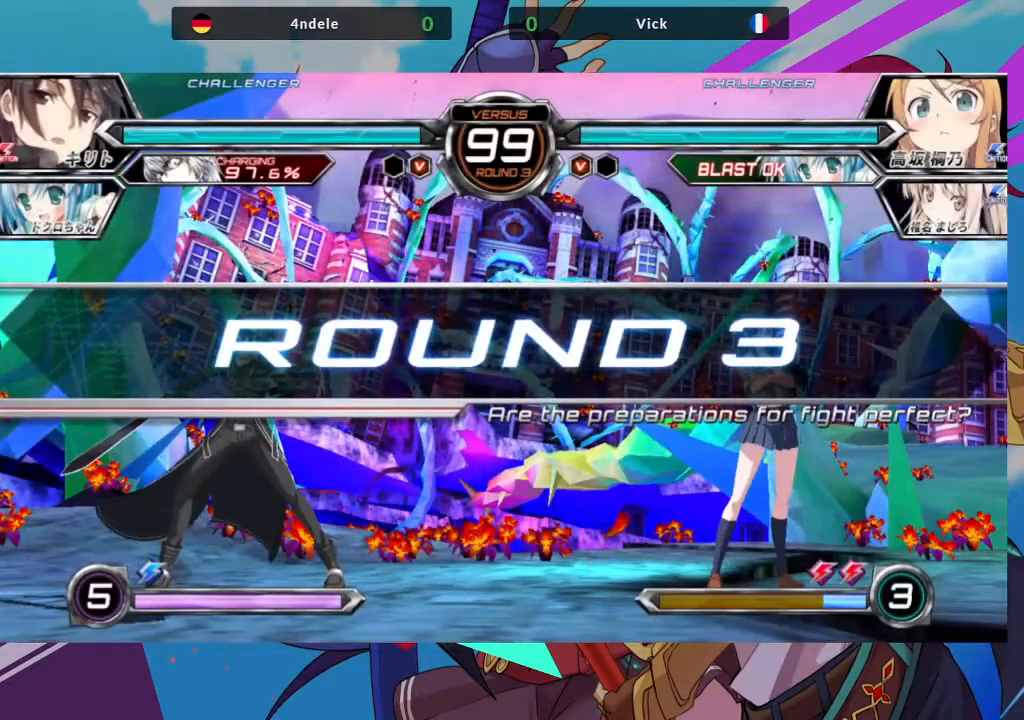
{"dt_ms": 500, "buttons": [], "left_stick": "center", "events": []}
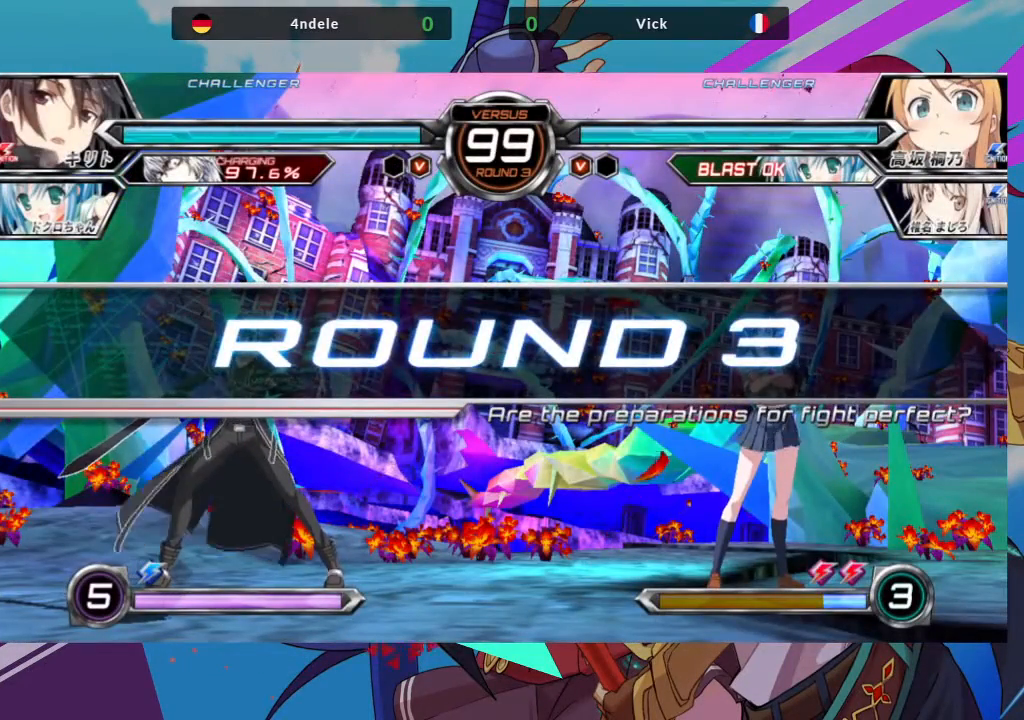
{"dt_ms": 500, "buttons": [], "left_stick": "center", "events": []}
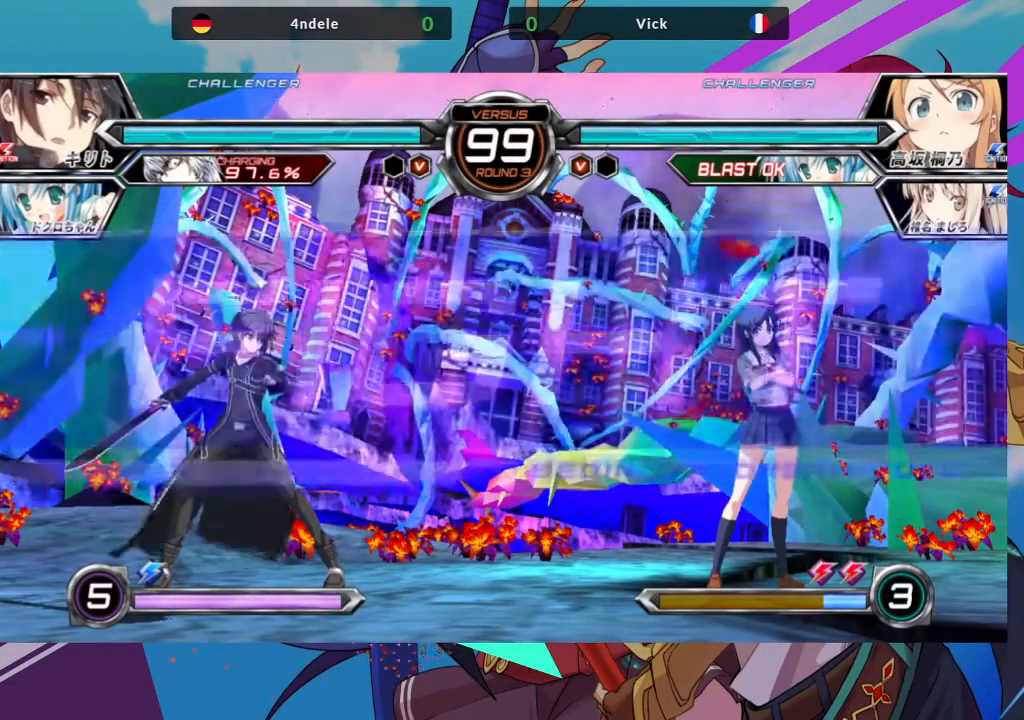
{"dt_ms": 500, "buttons": ["SQUARE"], "left_stick": "up-left", "events": [[383, "left_stick", "up-left"], [467, "SQUARE", "down"]]}
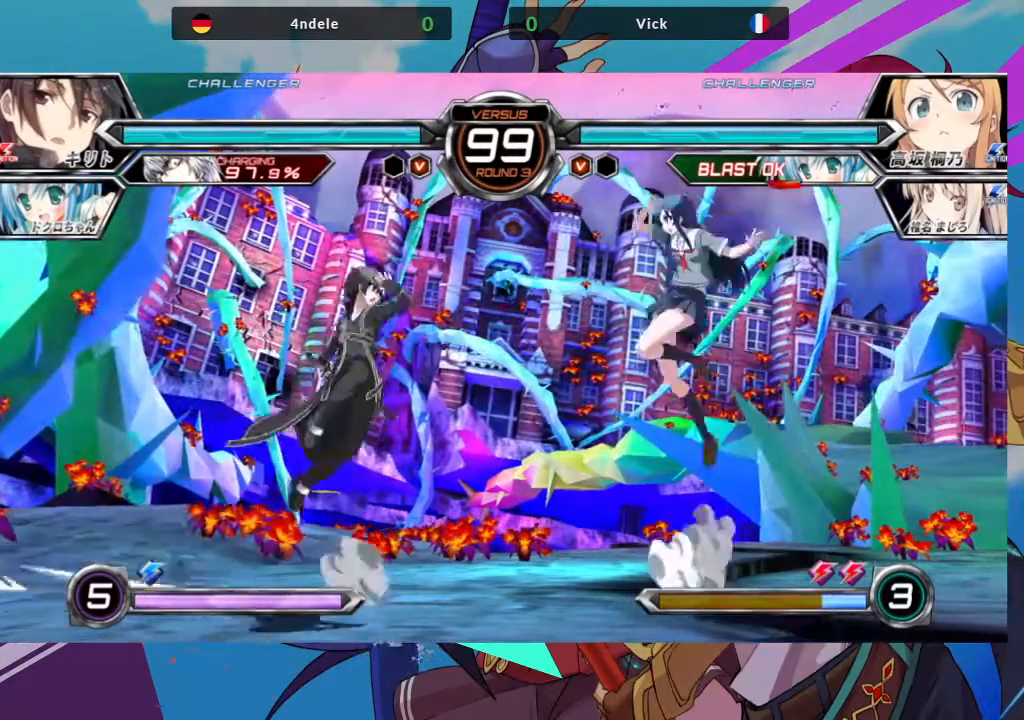
{"dt_ms": 500, "buttons": ["R1"], "left_stick": "center"}
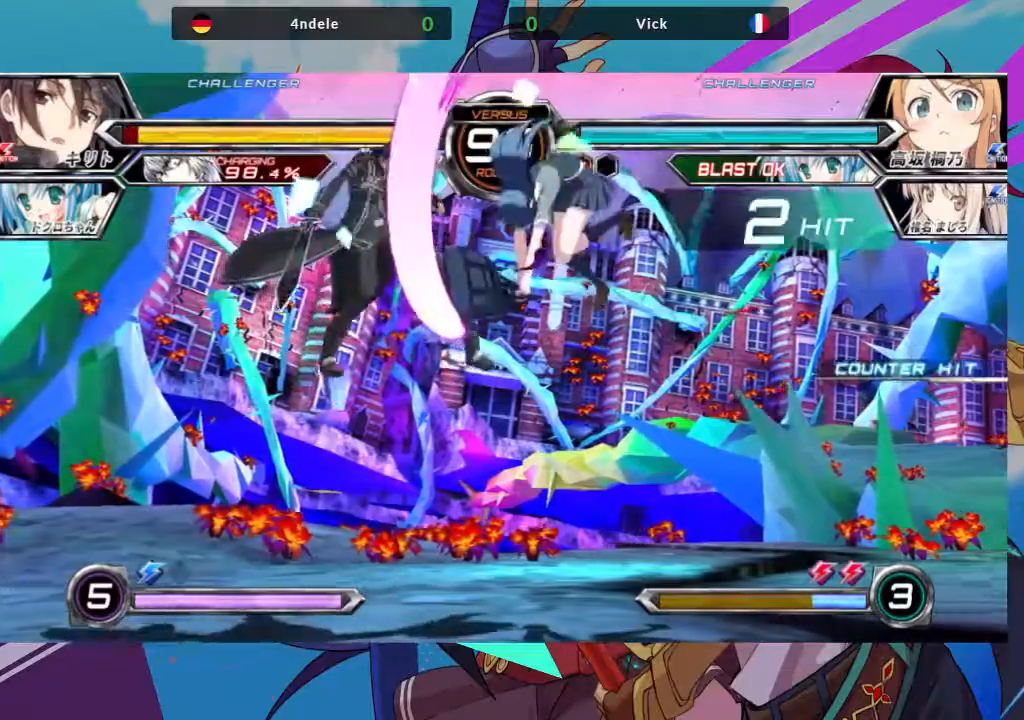
{"dt_ms": 500, "buttons": [], "left_stick": "center", "events": [[50, "R1", "up"], [400, "left_stick", "left"], [483, "left_stick", "center"]]}
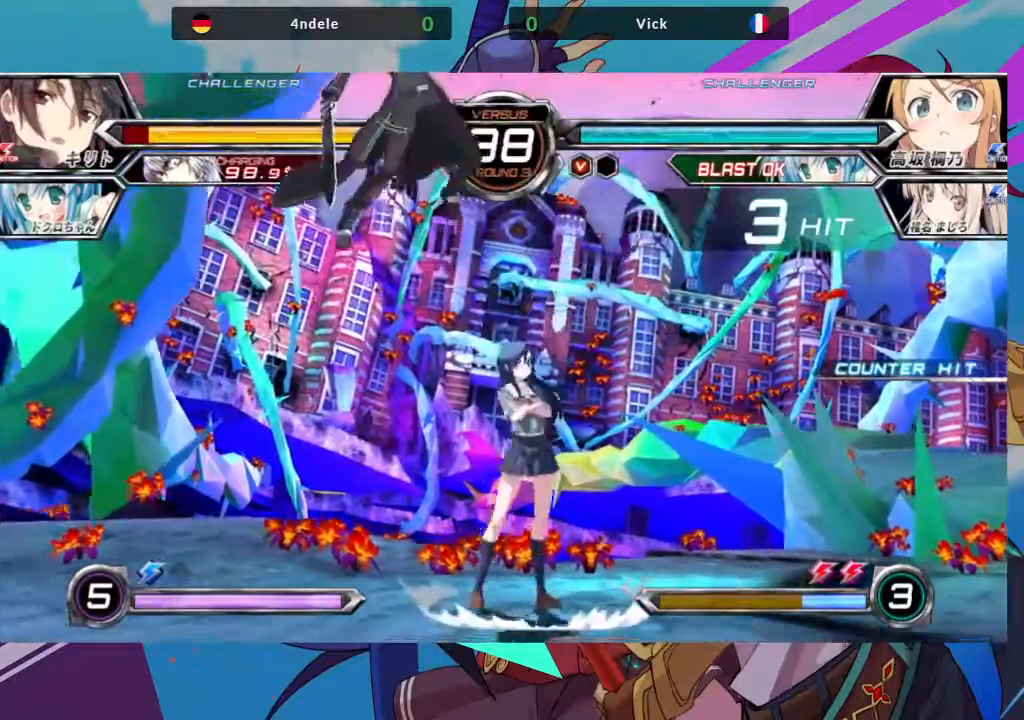
{"dt_ms": 500, "buttons": [], "left_stick": "left", "events": [[67, "left_stick", "left"]]}
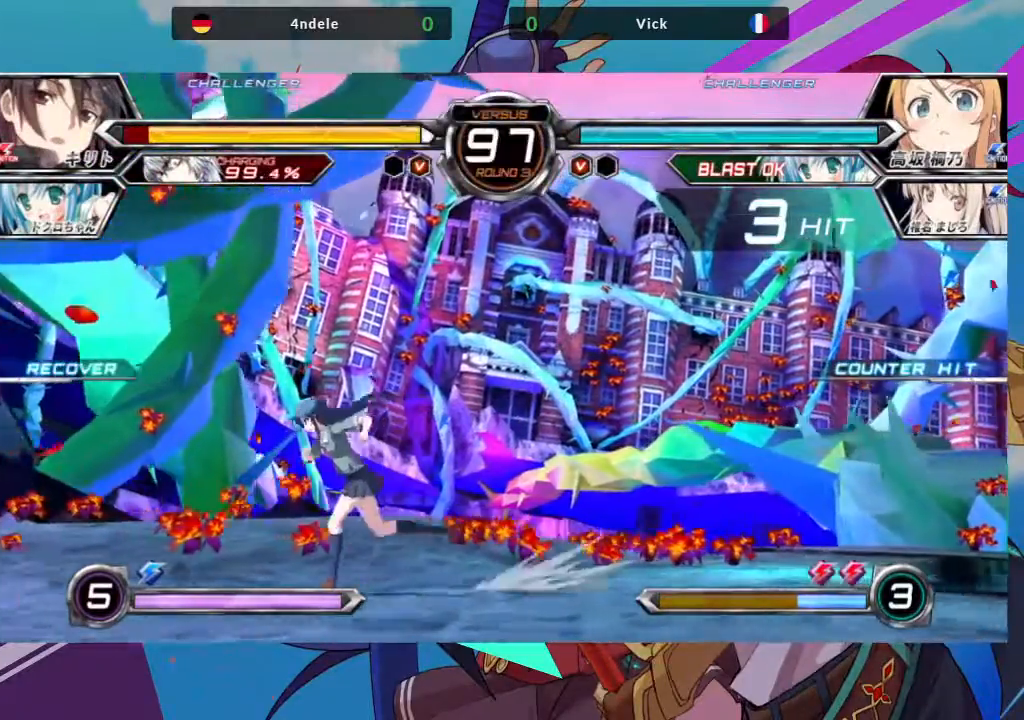
{"dt_ms": 500, "buttons": [], "left_stick": "down-left", "events": [[117, "left_stick", "center"], [267, "left_stick", "down"], [317, "left_stick", "down-left"], [333, "R1", "down"], [450, "R1", "up"]]}
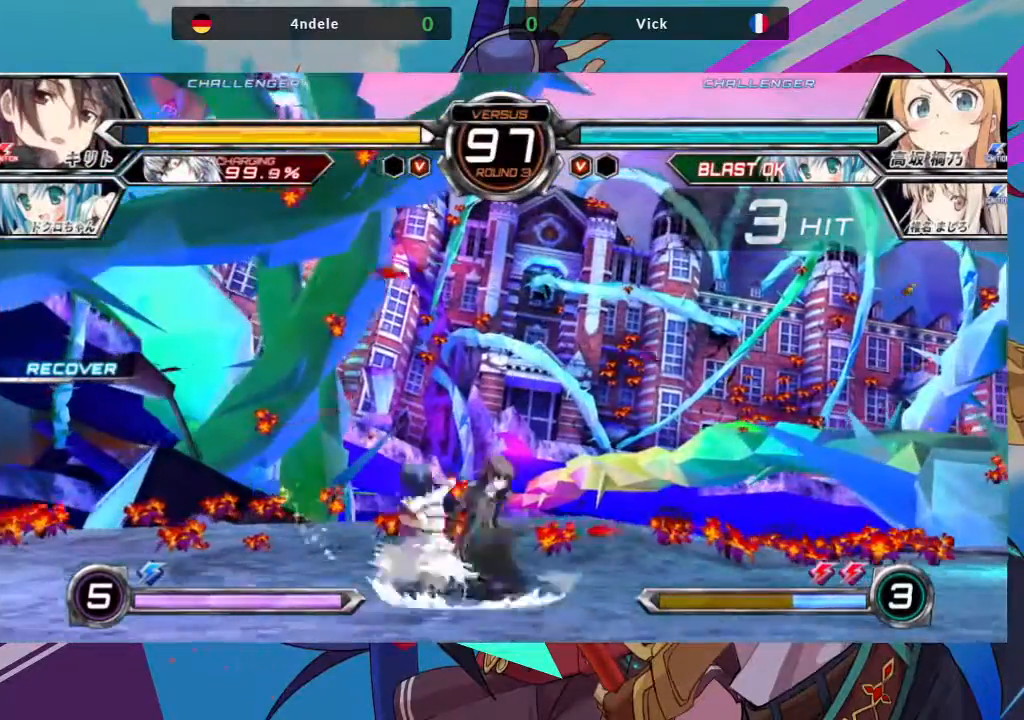
{"dt_ms": 500, "buttons": ["TRIANGLE"], "left_stick": "center", "events": [[33, "left_stick", "down-right"], [100, "SQUARE", "down"], [200, "SQUARE", "up"], [200, "left_stick", "center"], [450, "TRIANGLE", "down"]]}
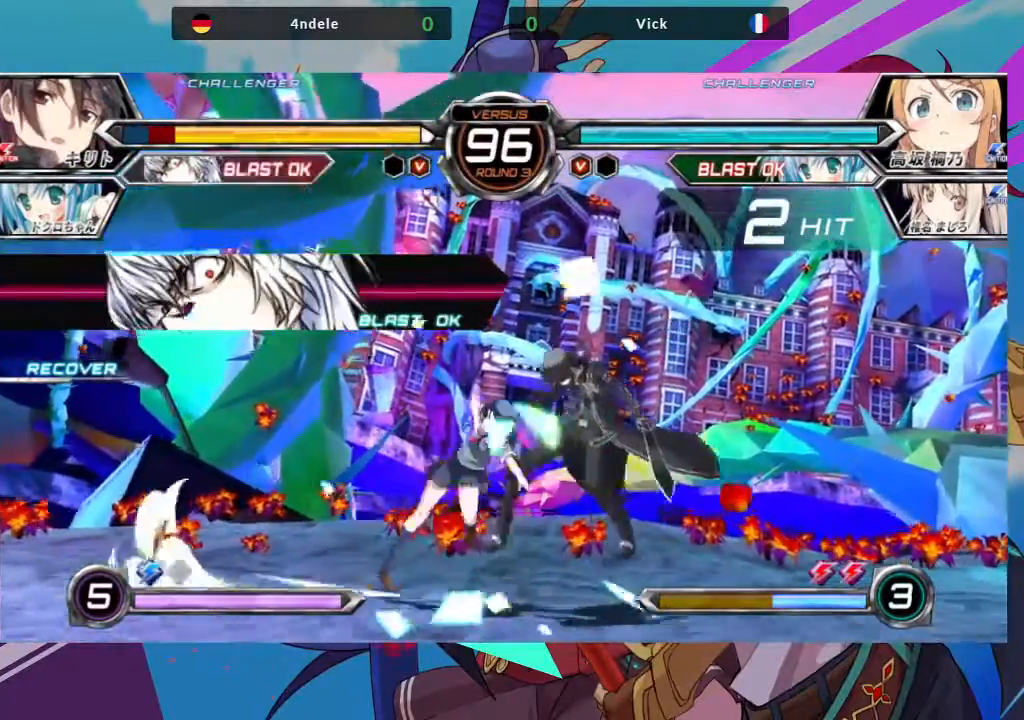
{"dt_ms": 500, "buttons": ["R1"], "left_stick": "center"}
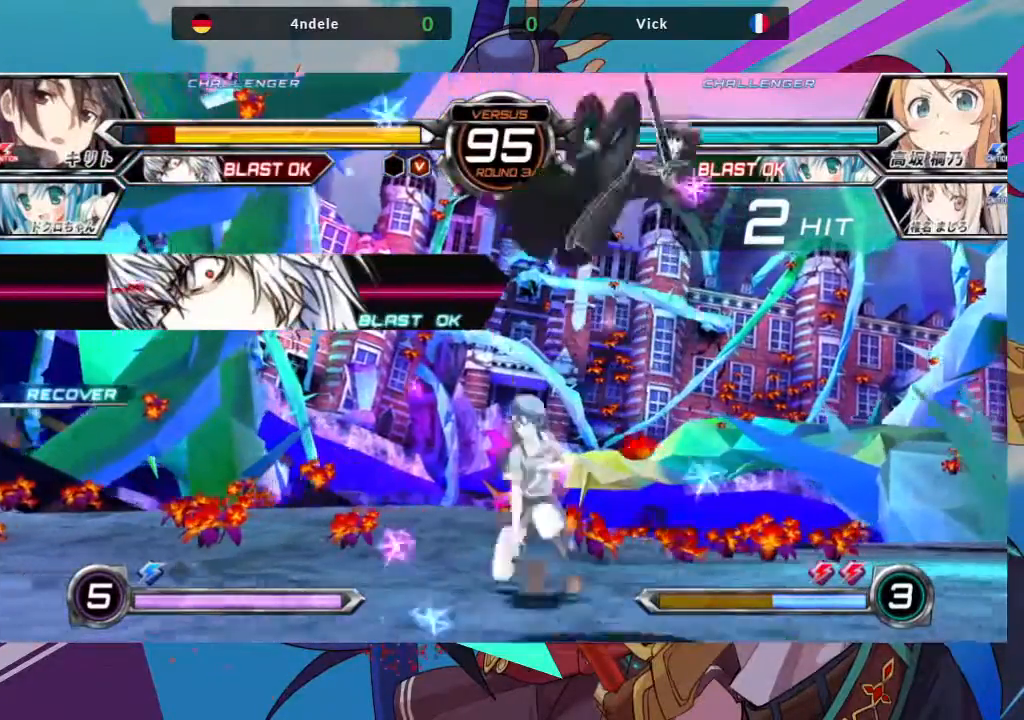
{"dt_ms": 500, "buttons": [], "left_stick": "up-right", "events": [[50, "R1", "up"], [300, "left_stick", "up-right"]]}
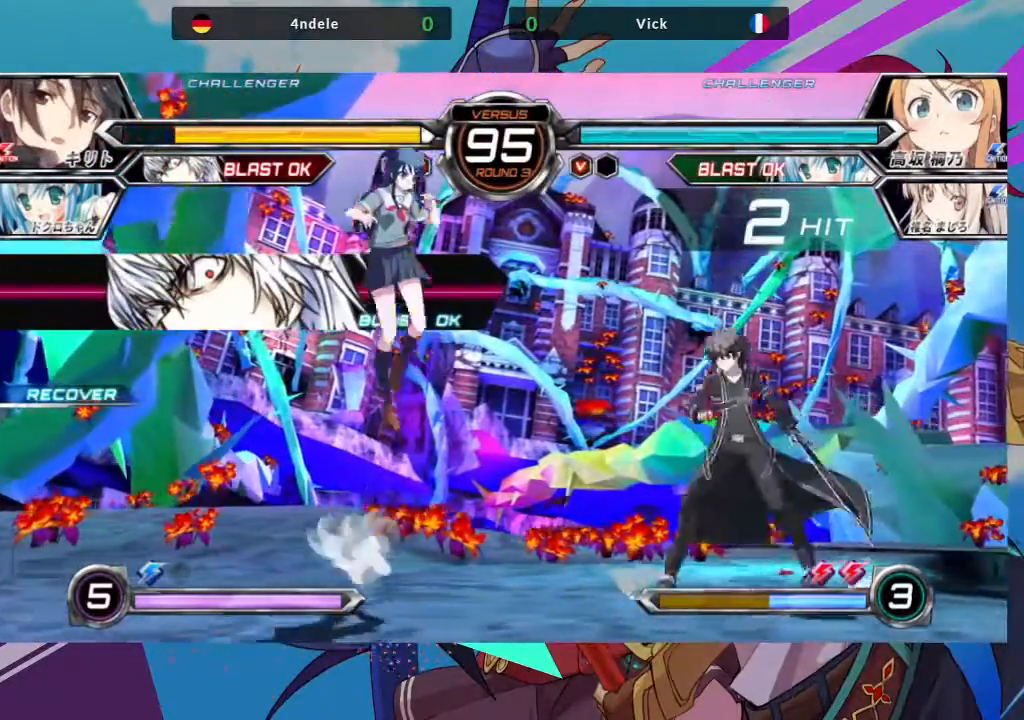
{"dt_ms": 500, "buttons": [], "left_stick": "down-left", "events": [[133, "left_stick", "center"], [167, "R1", "down"], [317, "R1", "up"], [467, "left_stick", "down-left"]]}
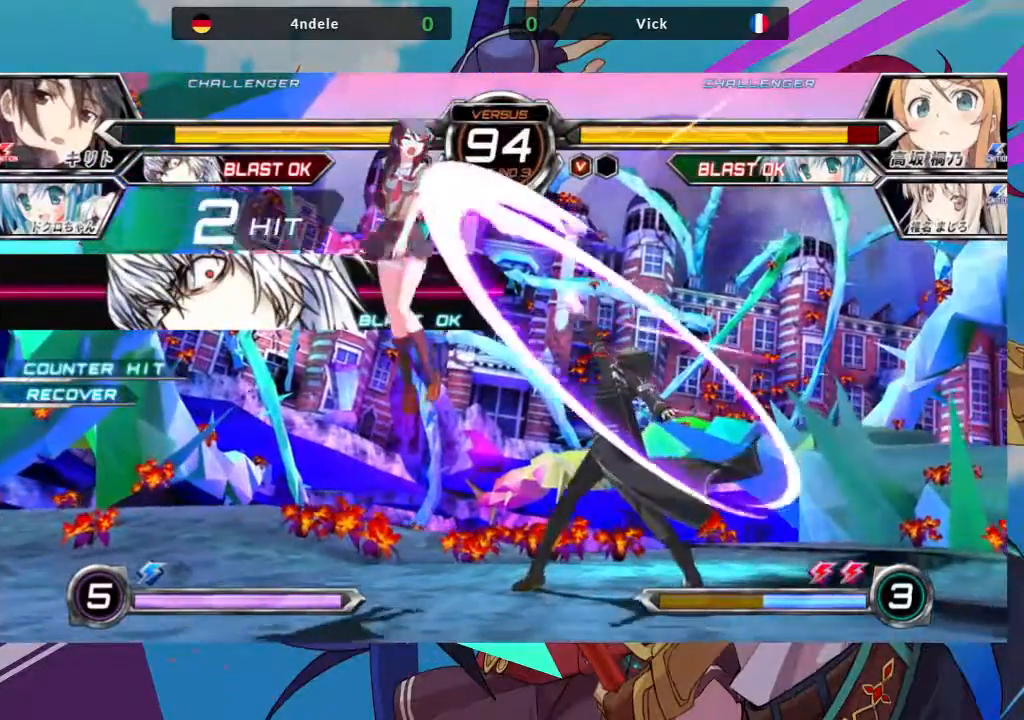
{"dt_ms": 1000, "buttons": [], "left_stick": "up-right"}
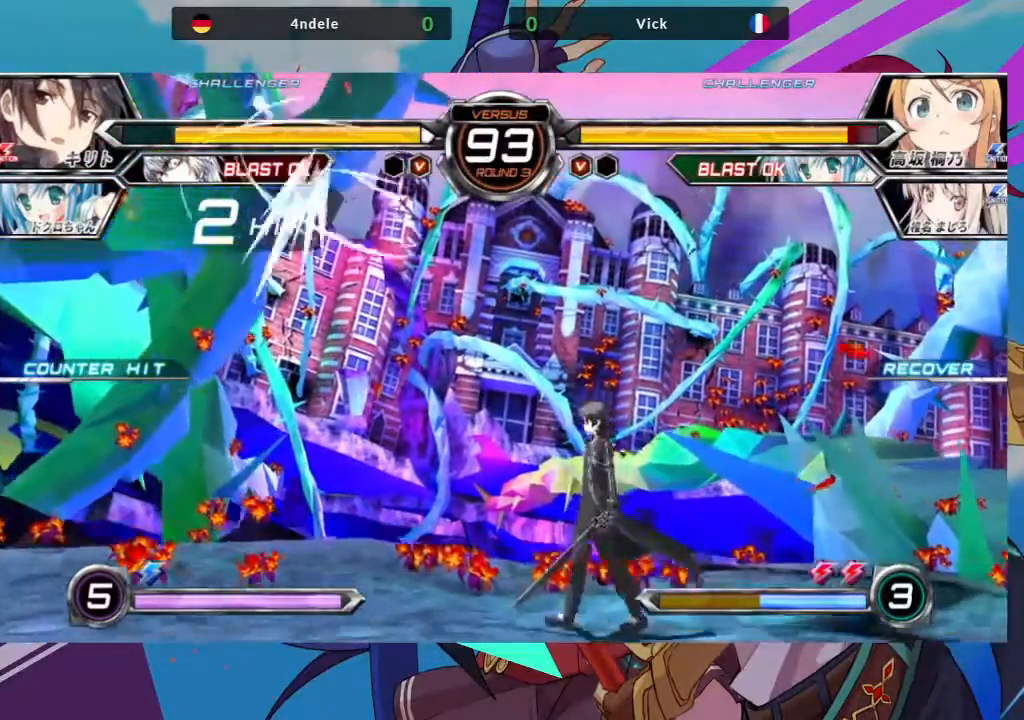
{"dt_ms": 500, "buttons": ["TRIANGLE"], "left_stick": "center", "events": [[200, "left_stick", "center"], [417, "TRIANGLE", "down"]]}
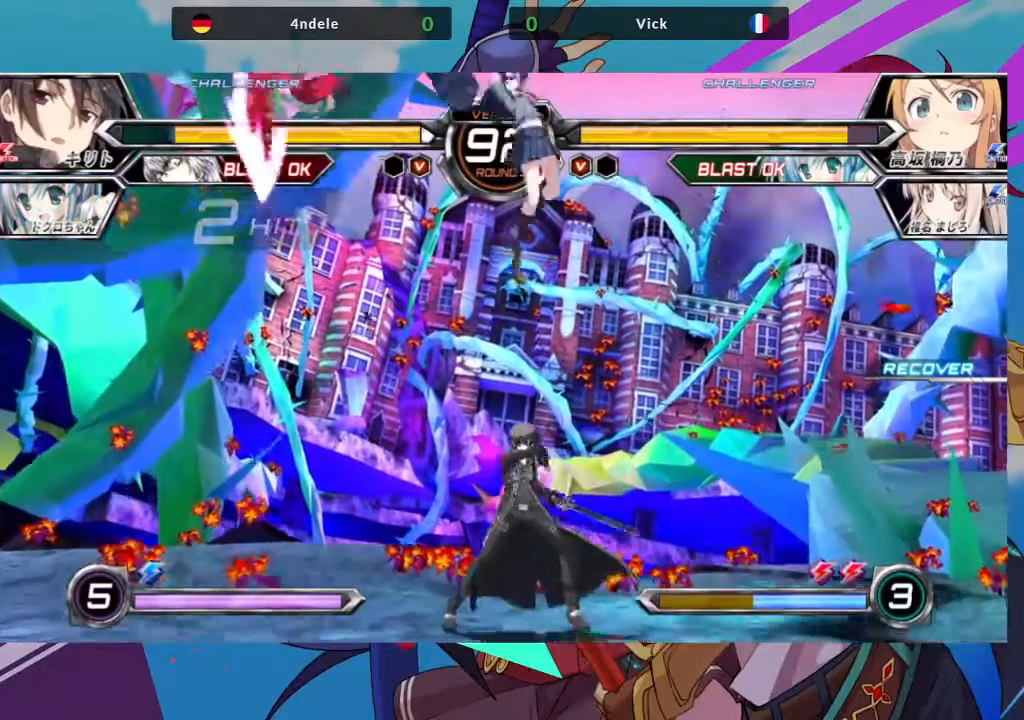
{"dt_ms": 500, "buttons": [], "left_stick": "down", "events": [[67, "TRIANGLE", "up"], [150, "left_stick", "down"], [383, "SQUARE", "down"], [500, "SQUARE", "up"]]}
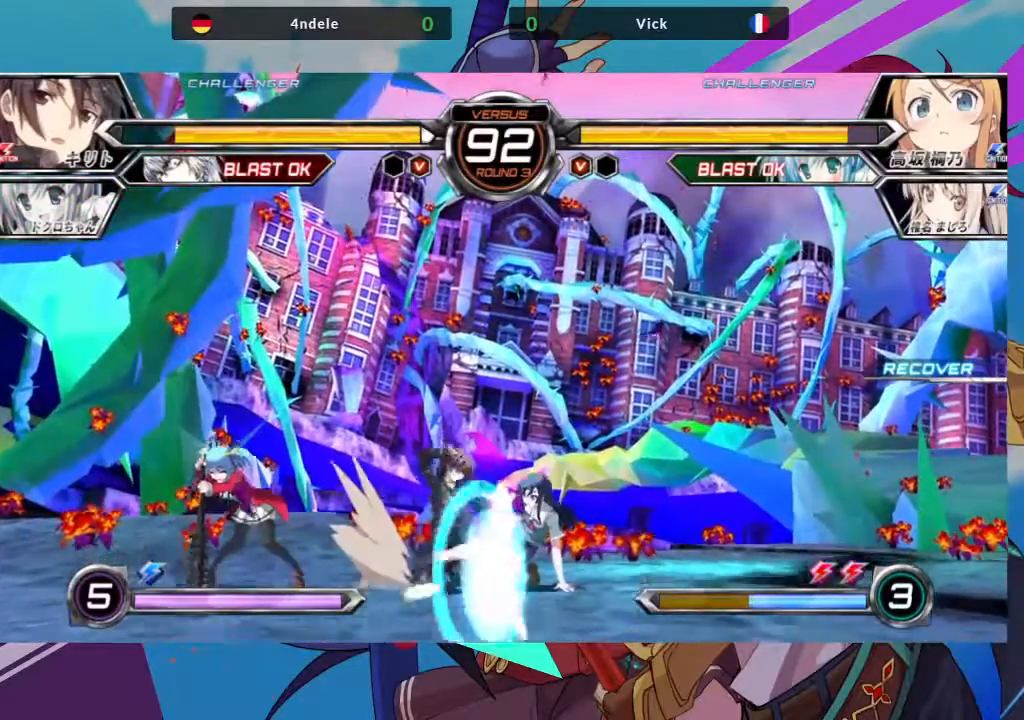
{"dt_ms": 500, "buttons": [], "left_stick": "center", "events": [[67, "SQUARE", "down"], [167, "SQUARE", "up"], [233, "TRIANGLE", "down"], [300, "left_stick", "center"], [333, "TRIANGLE", "up"]]}
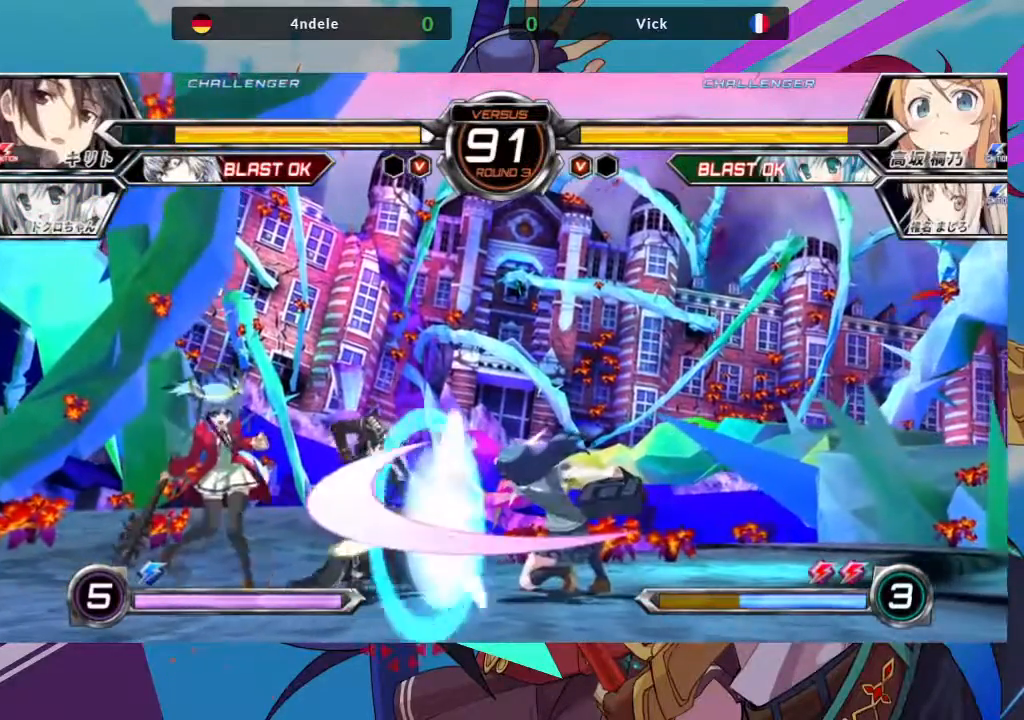
{"dt_ms": 500, "buttons": [], "left_stick": "center", "events": [[33, "R1", "down"], [183, "R1", "up"], [267, "left_stick", "left"], [333, "left_stick", "down"], [400, "SQUARE", "down"], [400, "left_stick", "right"], [483, "SQUARE", "up"], [483, "left_stick", "center"]]}
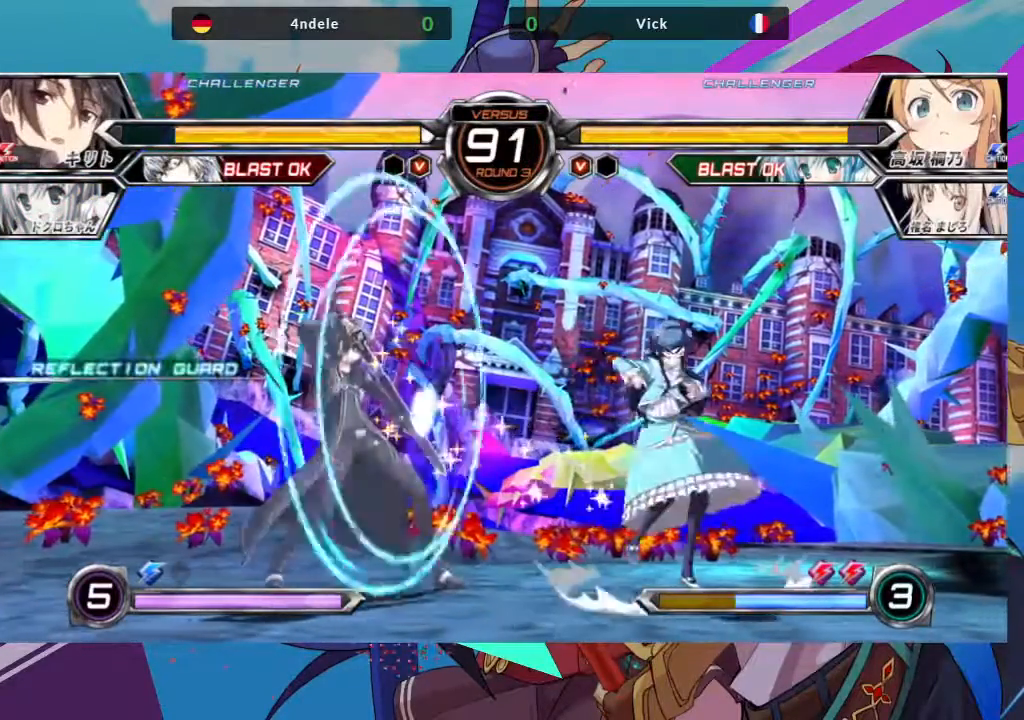
{"dt_ms": 500, "buttons": [], "left_stick": "right", "events": [[250, "left_stick", "right"]]}
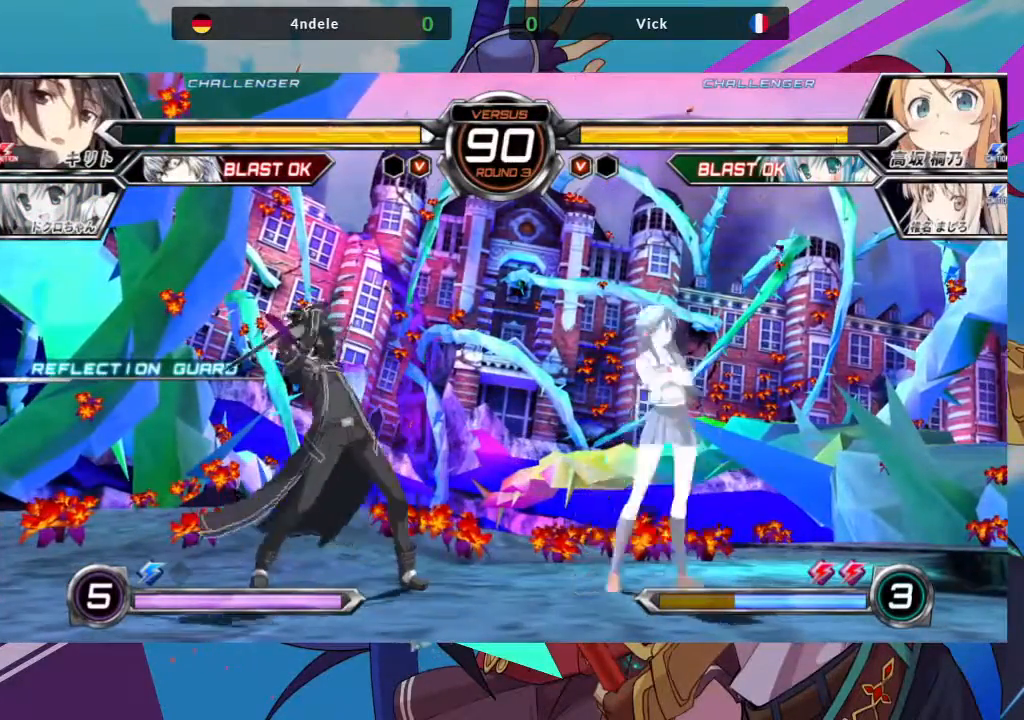
{"dt_ms": 500, "buttons": [], "left_stick": "right", "events": [[150, "left_stick", "up-right"], [417, "left_stick", "right"]]}
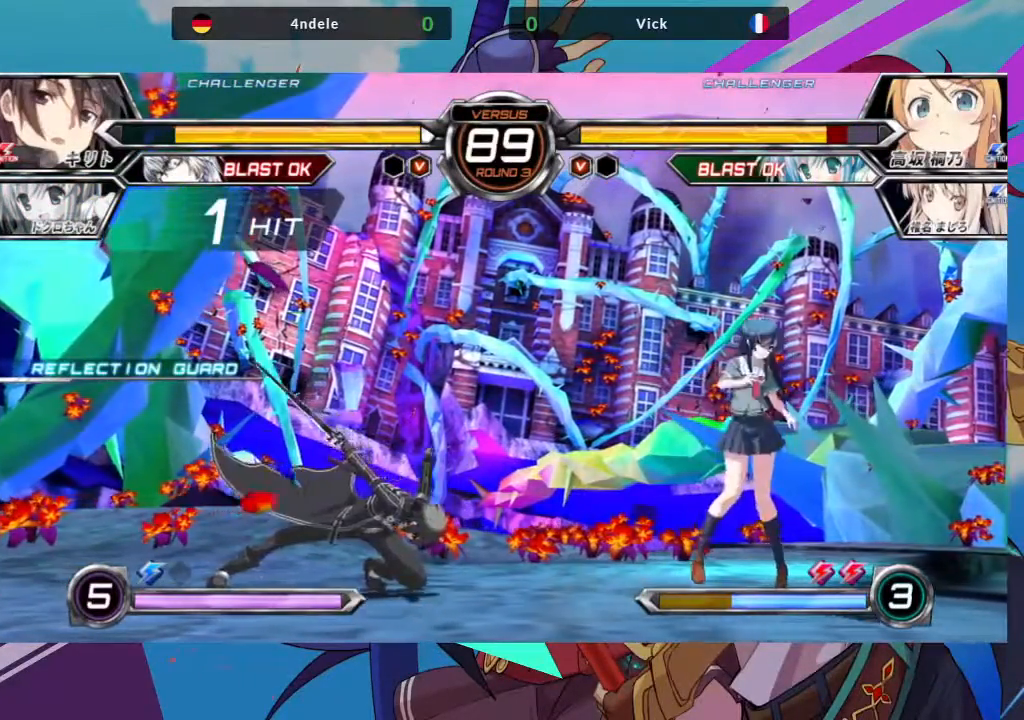
{"dt_ms": 500, "buttons": [], "left_stick": "right", "events": [[350, "left_stick", "center"], [433, "left_stick", "right"]]}
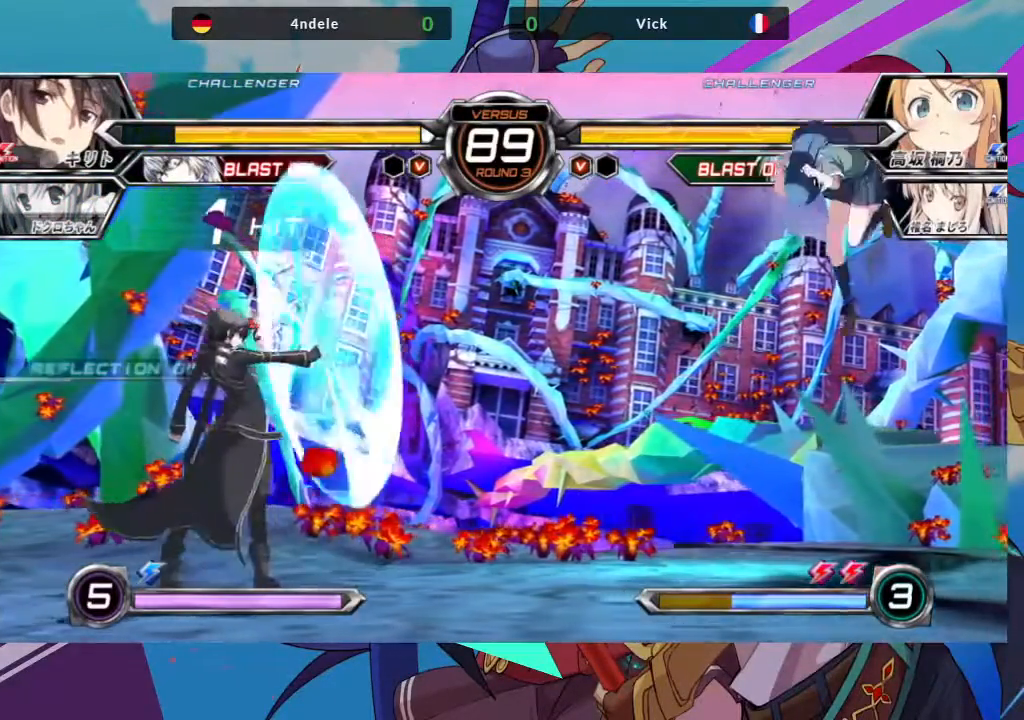
{"dt_ms": 500, "buttons": [], "left_stick": "center", "events": [[83, "left_stick", "center"]]}
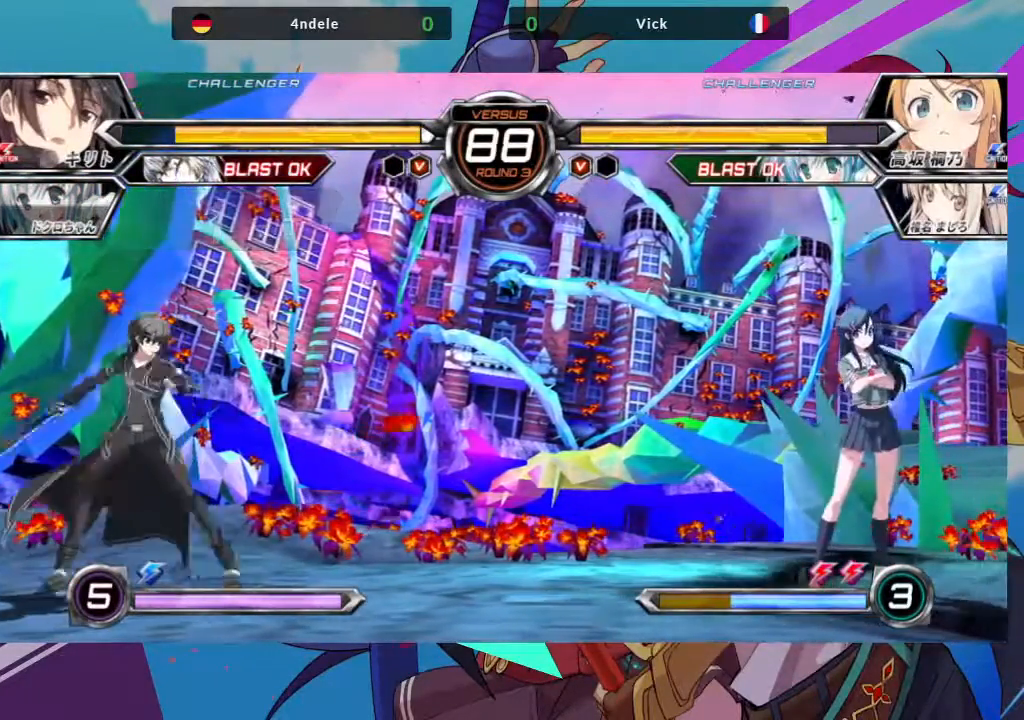
{"dt_ms": 500, "buttons": [], "left_stick": "right", "events": [[133, "left_stick", "left"], [200, "left_stick", "down"], [283, "TRIANGLE", "down"], [283, "left_stick", "right"], [367, "TRIANGLE", "up"]]}
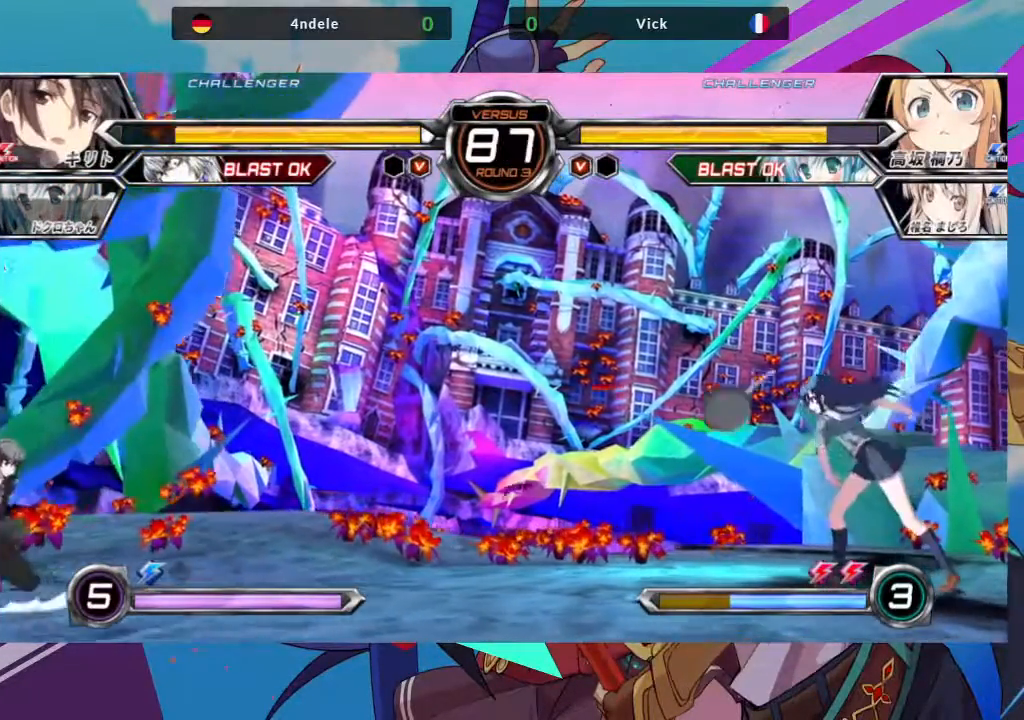
{"dt_ms": 500, "buttons": [], "left_stick": "right", "events": []}
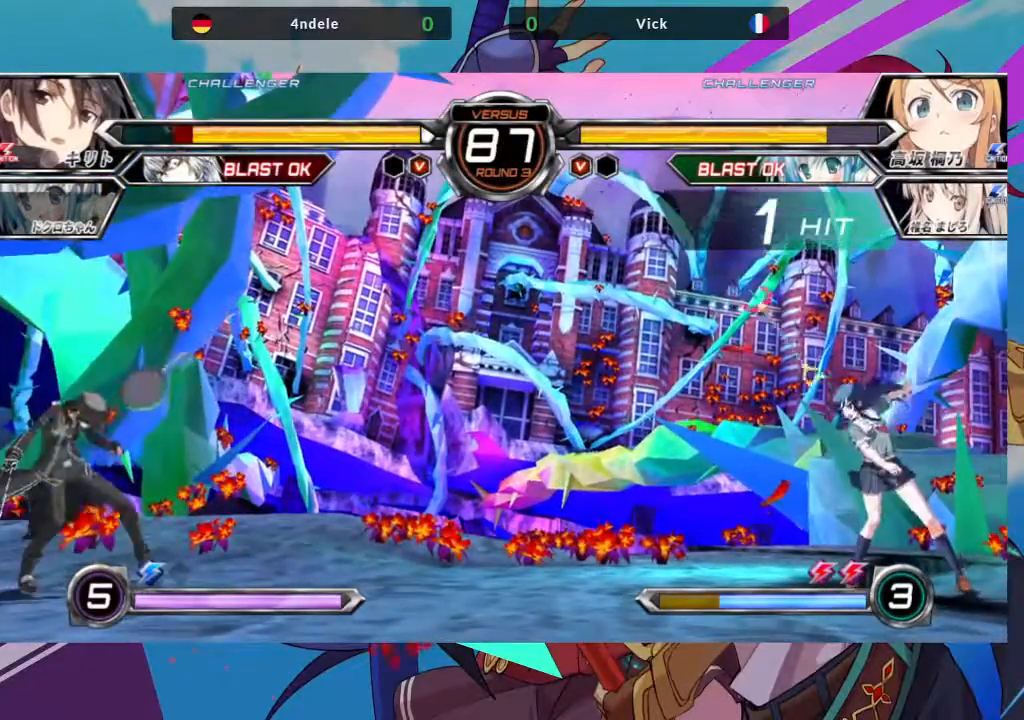
{"dt_ms": 500, "buttons": [], "left_stick": "center", "events": [[117, "left_stick", "center"], [233, "left_stick", "down-left"], [383, "left_stick", "right"], [433, "left_stick", "center"]]}
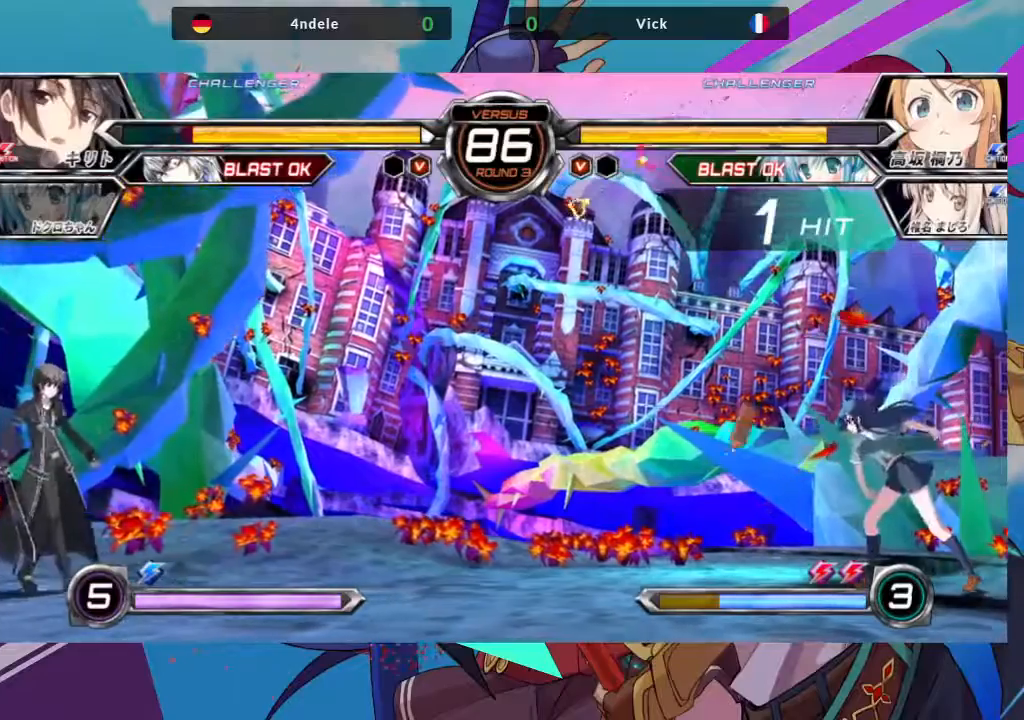
{"dt_ms": 500, "buttons": ["R1"], "left_stick": "center", "events": [[233, "R1", "down"], [333, "R1", "up"], [433, "R1", "down"]]}